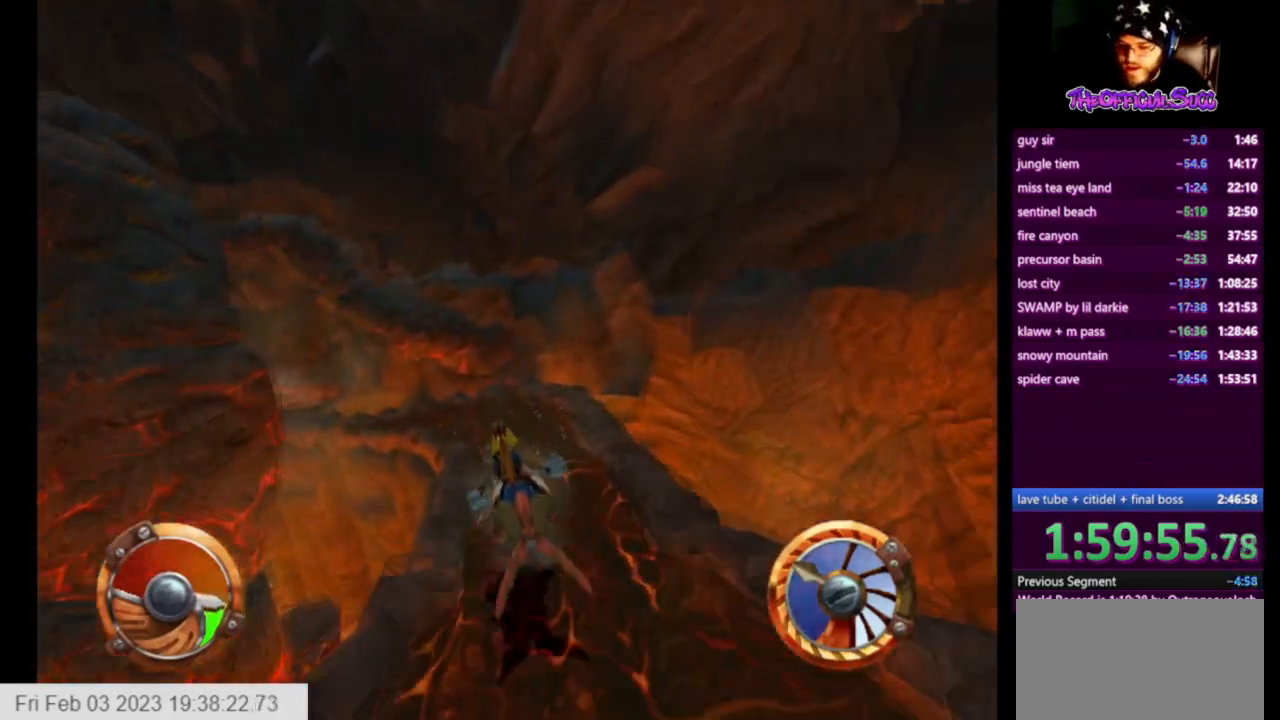
Gameplay with a controller (PlayStation layout); each line is a JSON object with the inputs held at the frame after it. "events" lists button and stick changes between this image and that frame as [ms after this image, input, new state], when the widget could be followed in between.
{"buttons": ["CROSS"], "left_stick": "left", "right_stick": "center", "events": [[84, "left_stick", "left"]]}
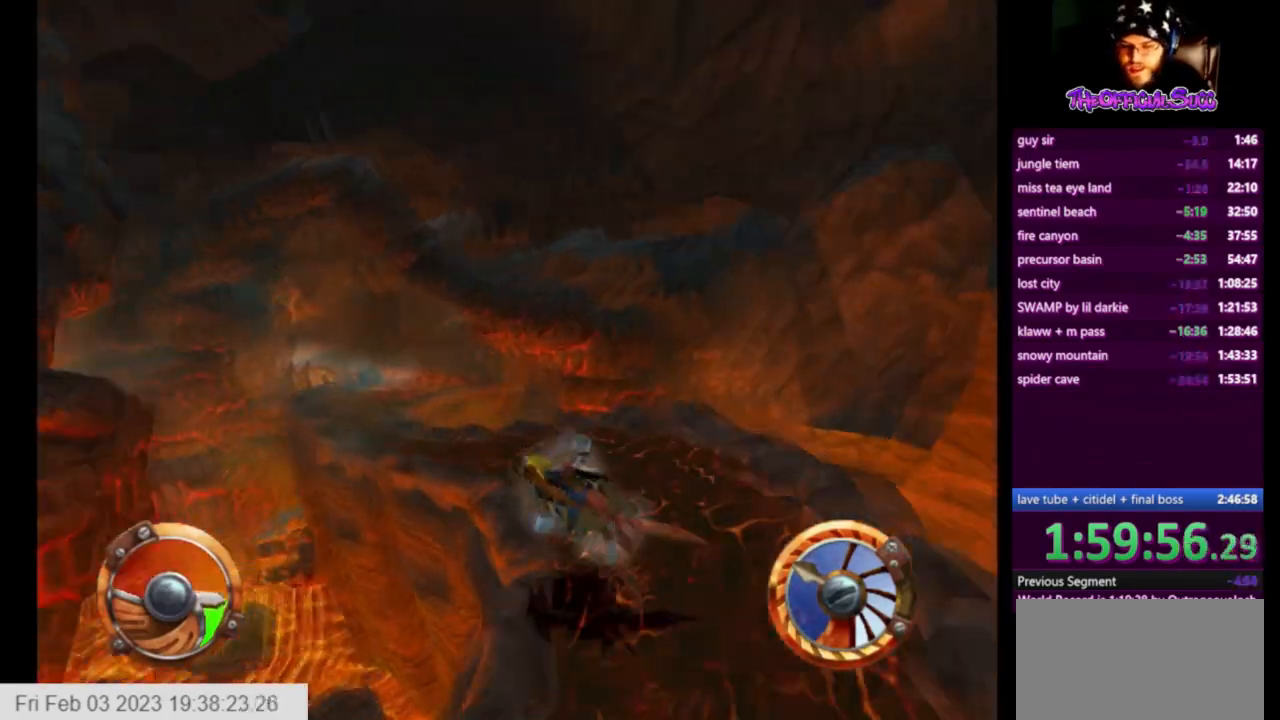
{"buttons": ["CROSS"], "left_stick": "right", "right_stick": "center", "events": [[375, "left_stick", "center"], [500, "left_stick", "right"]]}
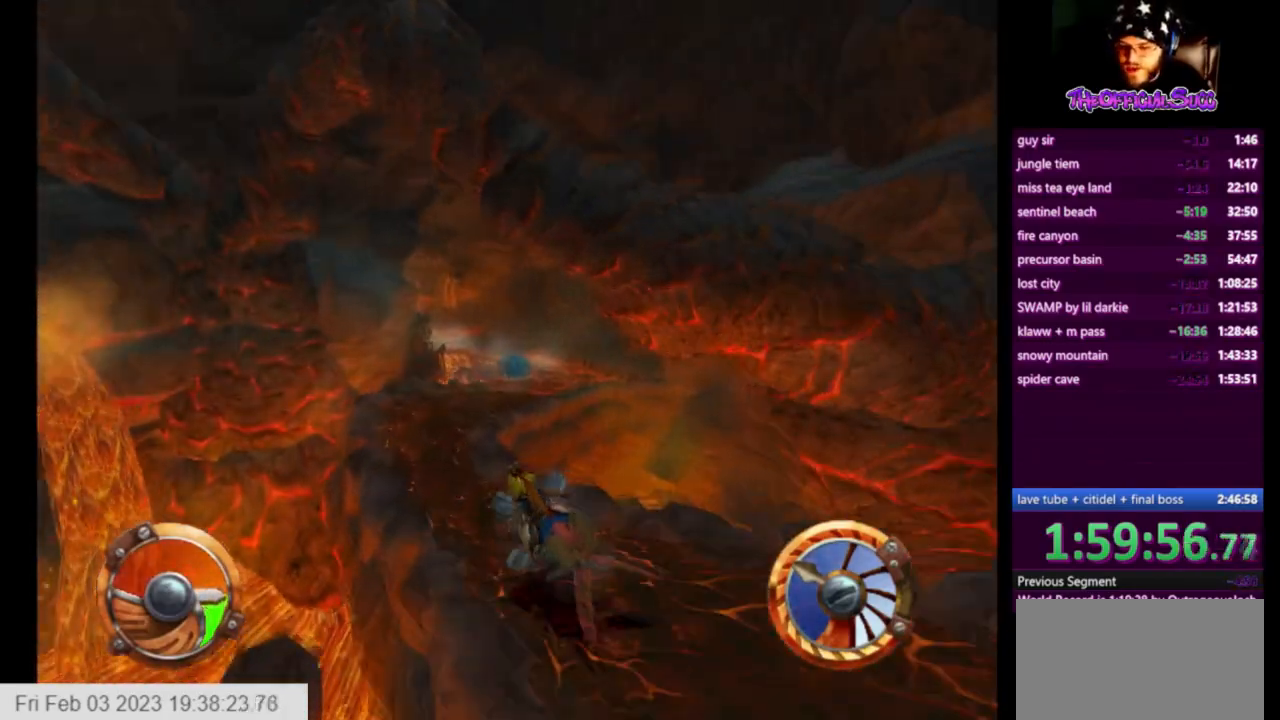
{"buttons": ["CROSS", "R1"], "left_stick": "right", "right_stick": "center", "events": [[292, "R1", "down"]]}
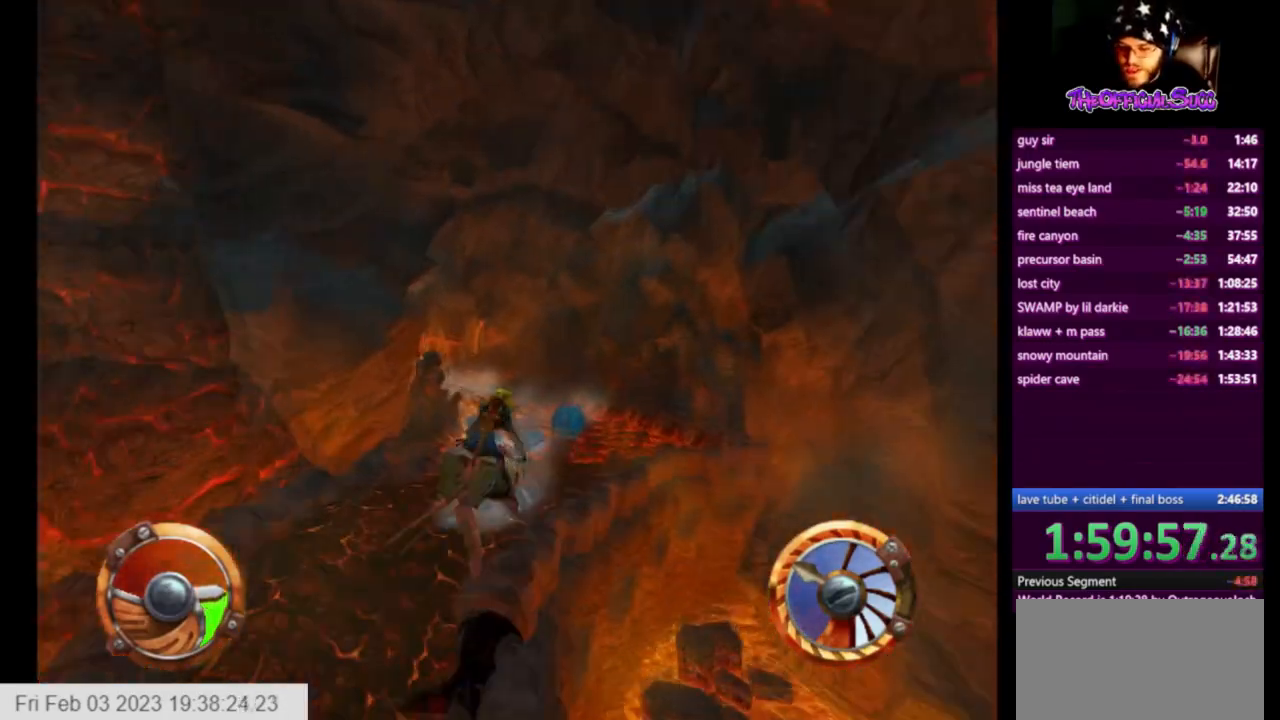
{"buttons": ["CROSS"], "left_stick": "left", "right_stick": "center", "events": [[166, "R1", "up"], [208, "left_stick", "center"], [458, "left_stick", "left"]]}
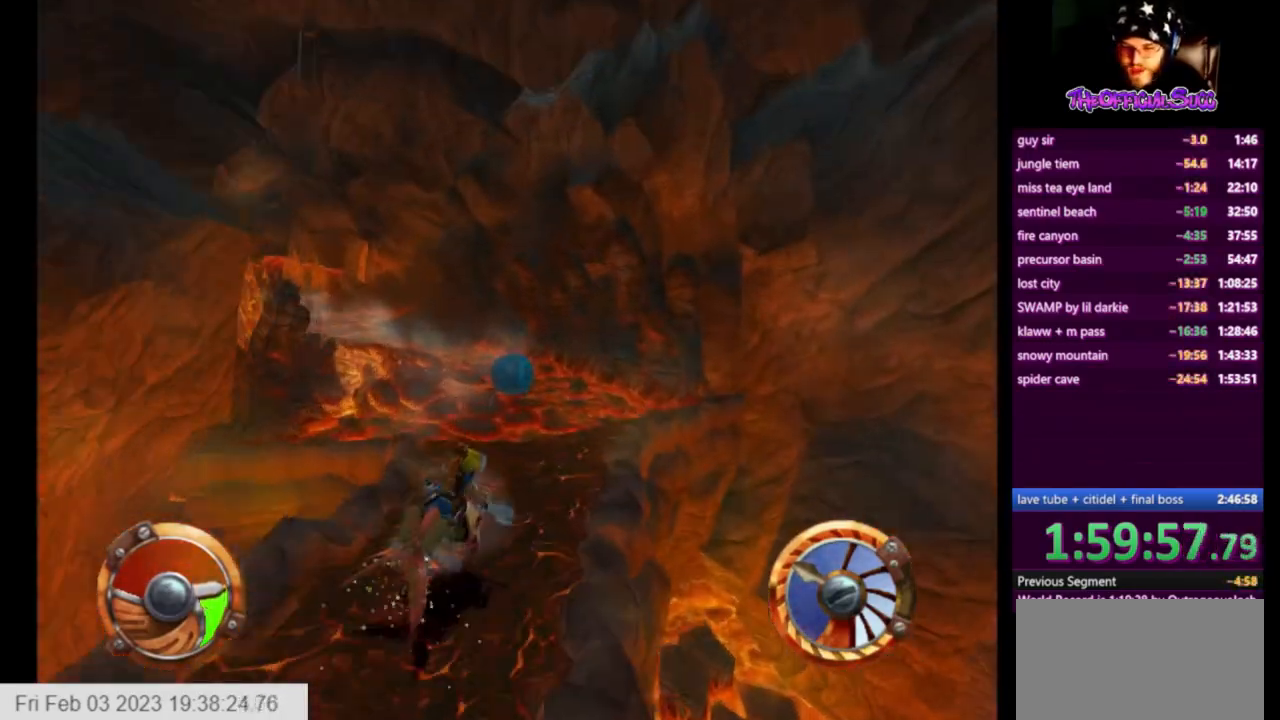
{"buttons": ["CROSS"], "left_stick": "center", "right_stick": "center", "events": [[334, "left_stick", "right"], [459, "left_stick", "center"]]}
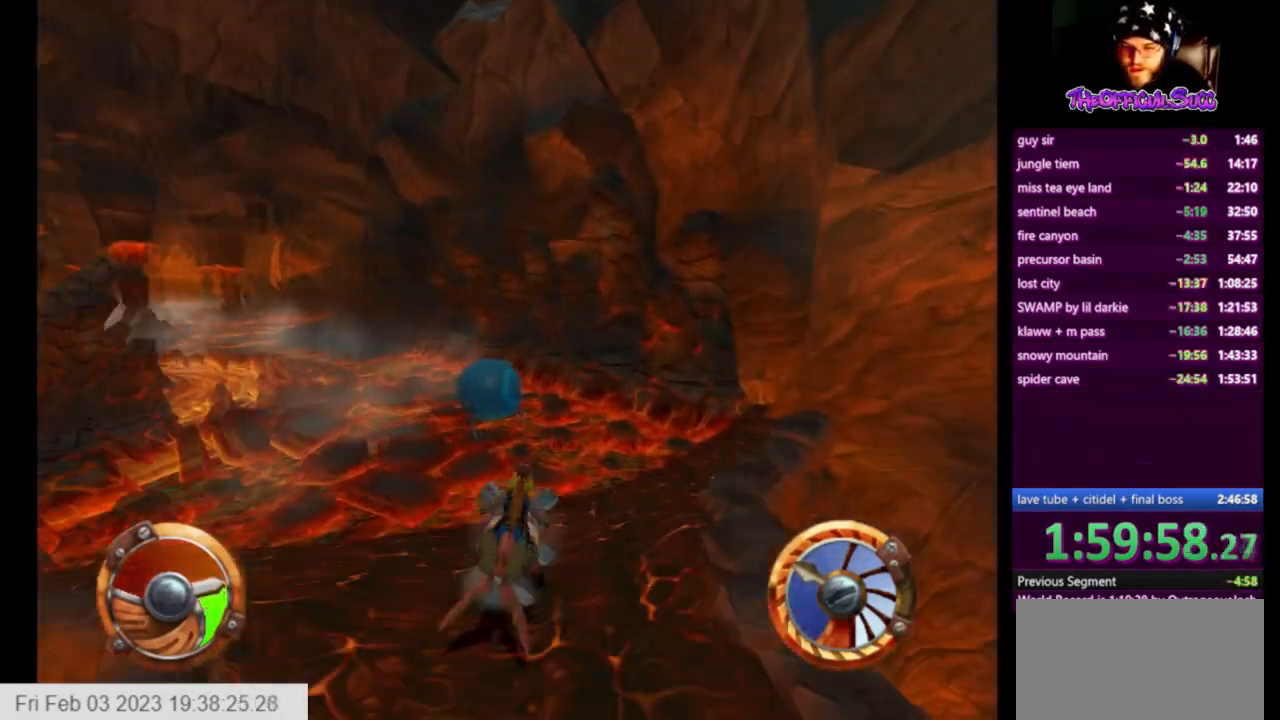
{"buttons": ["CROSS"], "left_stick": "left", "right_stick": "center", "events": [[166, "left_stick", "left"]]}
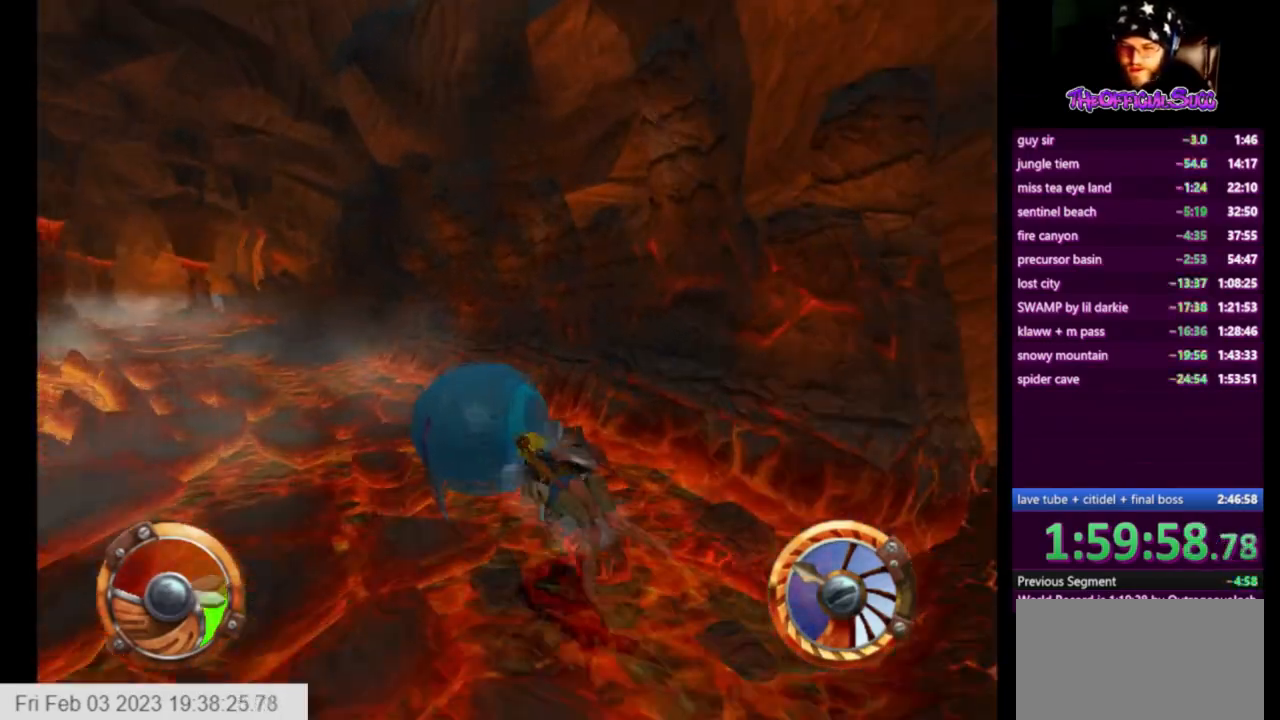
{"buttons": ["CROSS"], "left_stick": "left", "right_stick": "center", "events": []}
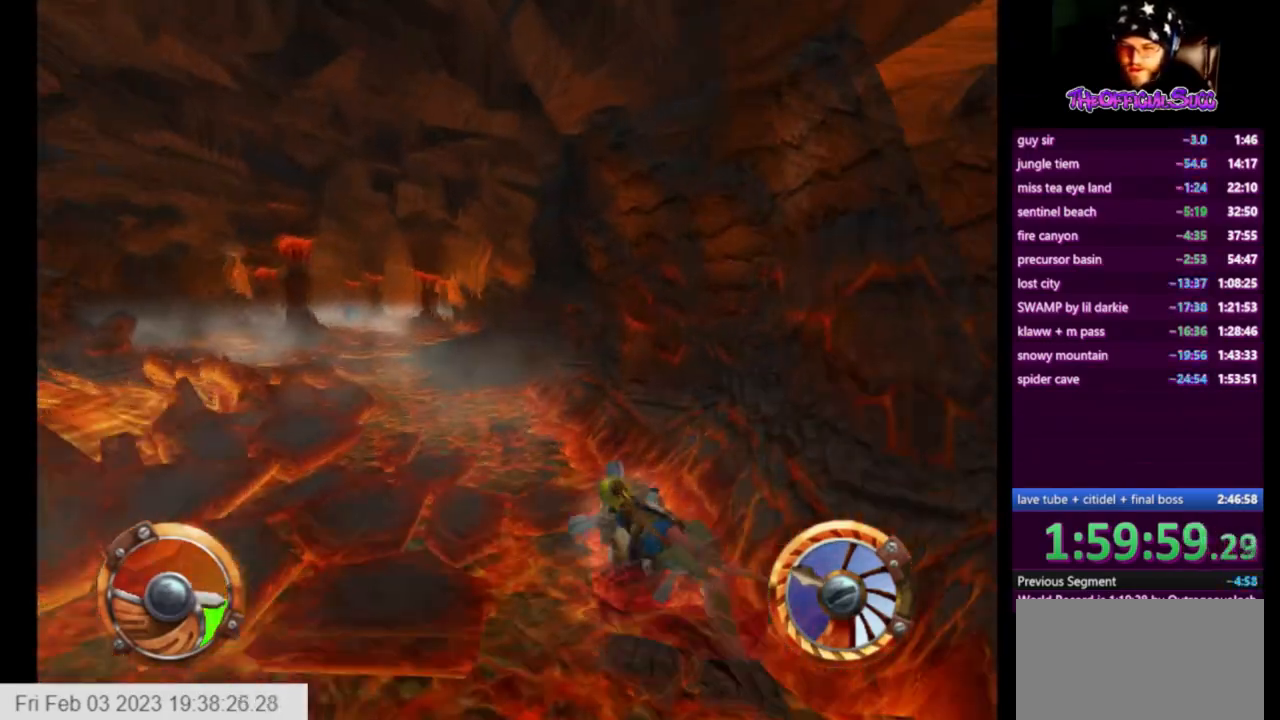
{"buttons": ["CROSS"], "left_stick": "center", "right_stick": "center", "events": [[333, "left_stick", "center"]]}
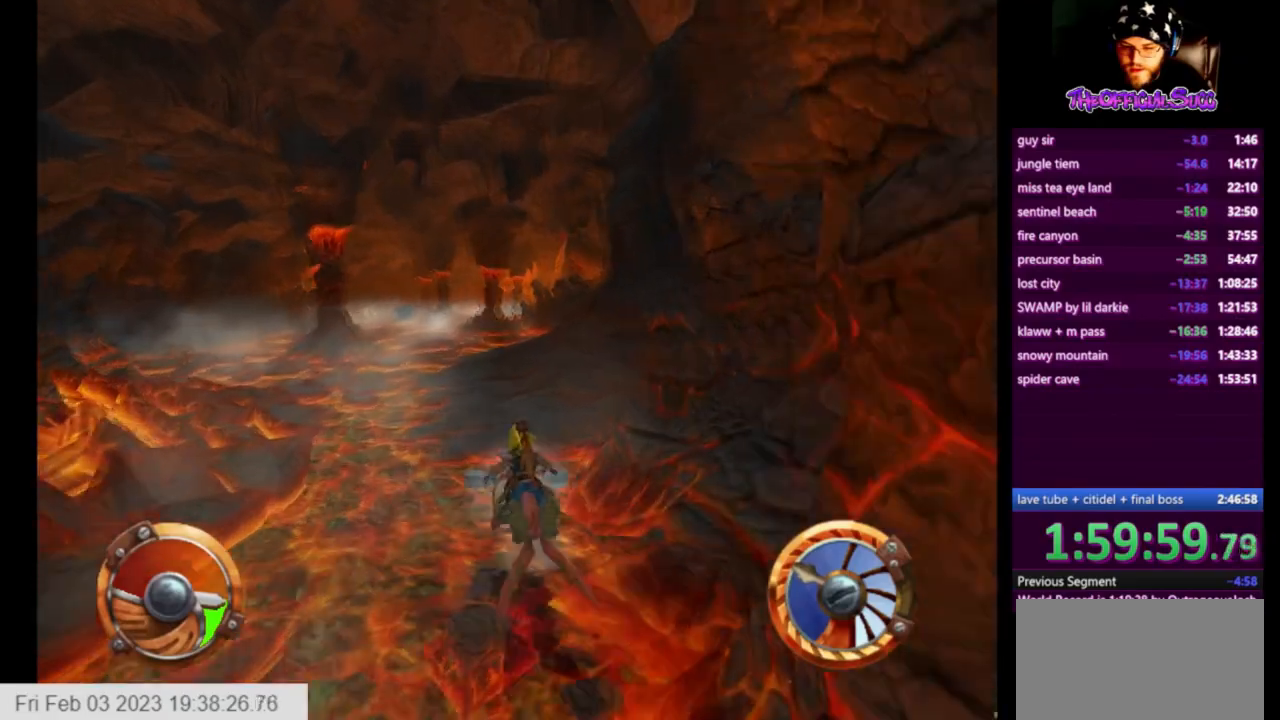
{"buttons": ["CROSS"], "left_stick": "center", "right_stick": "center", "events": []}
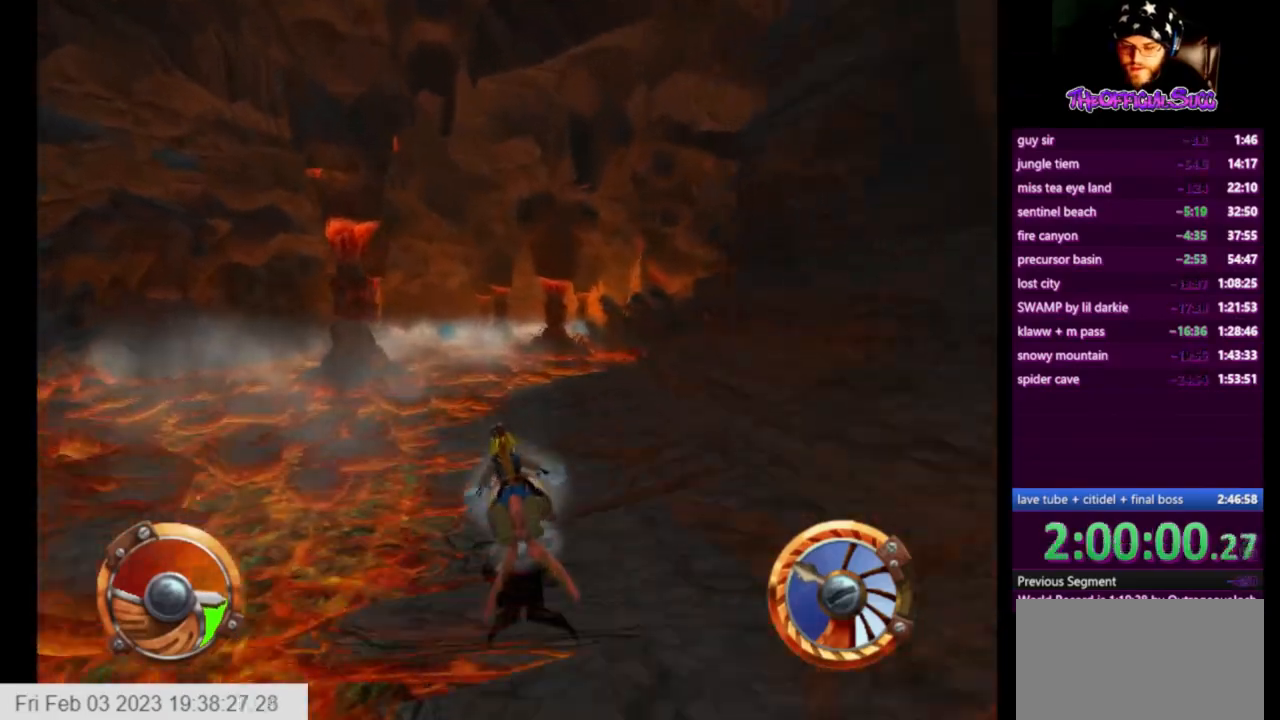
{"buttons": ["CROSS"], "left_stick": "center", "right_stick": "center", "events": []}
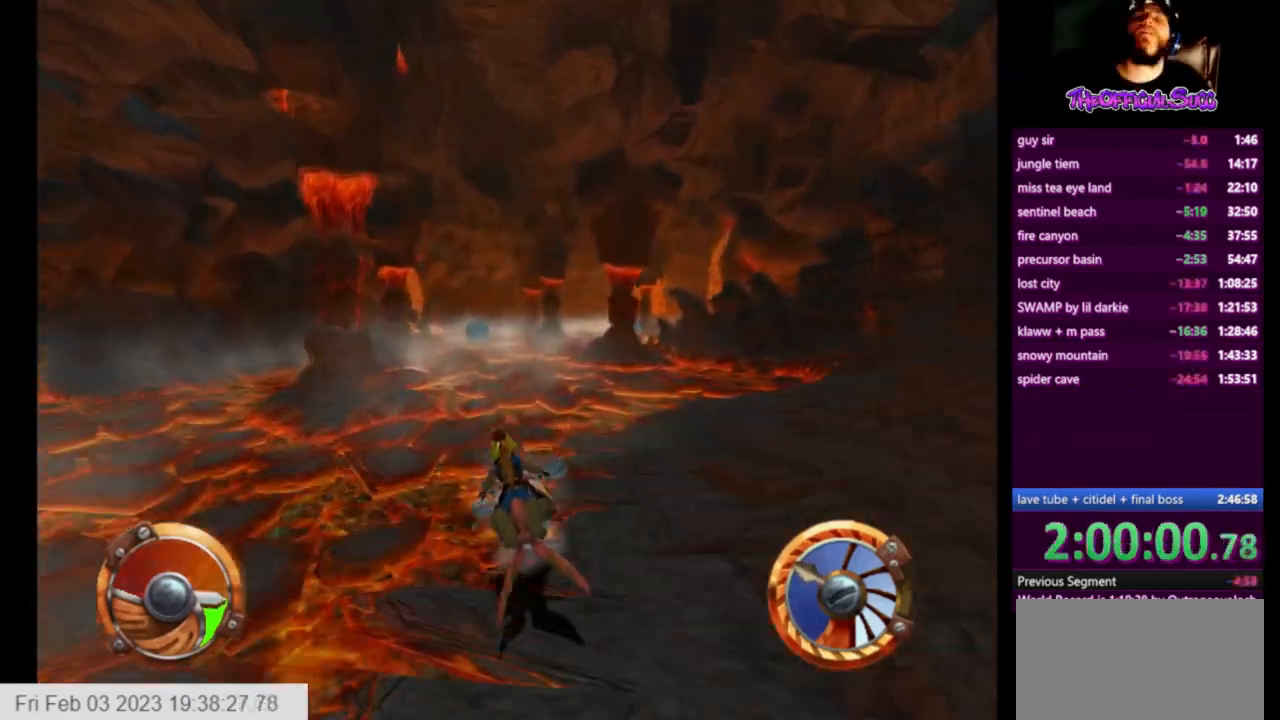
{"buttons": ["CROSS"], "left_stick": "center", "right_stick": "center", "events": []}
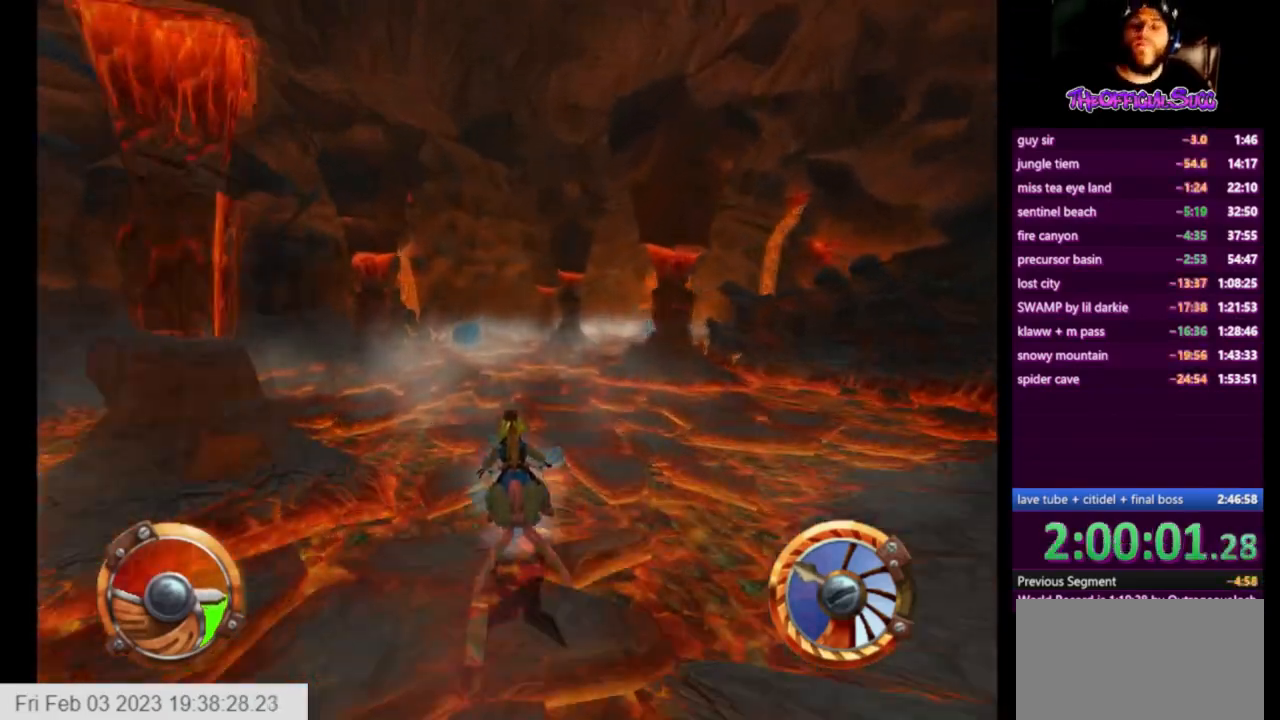
{"buttons": ["CROSS"], "left_stick": "right", "right_stick": "center", "events": [[83, "left_stick", "left"], [500, "left_stick", "right"]]}
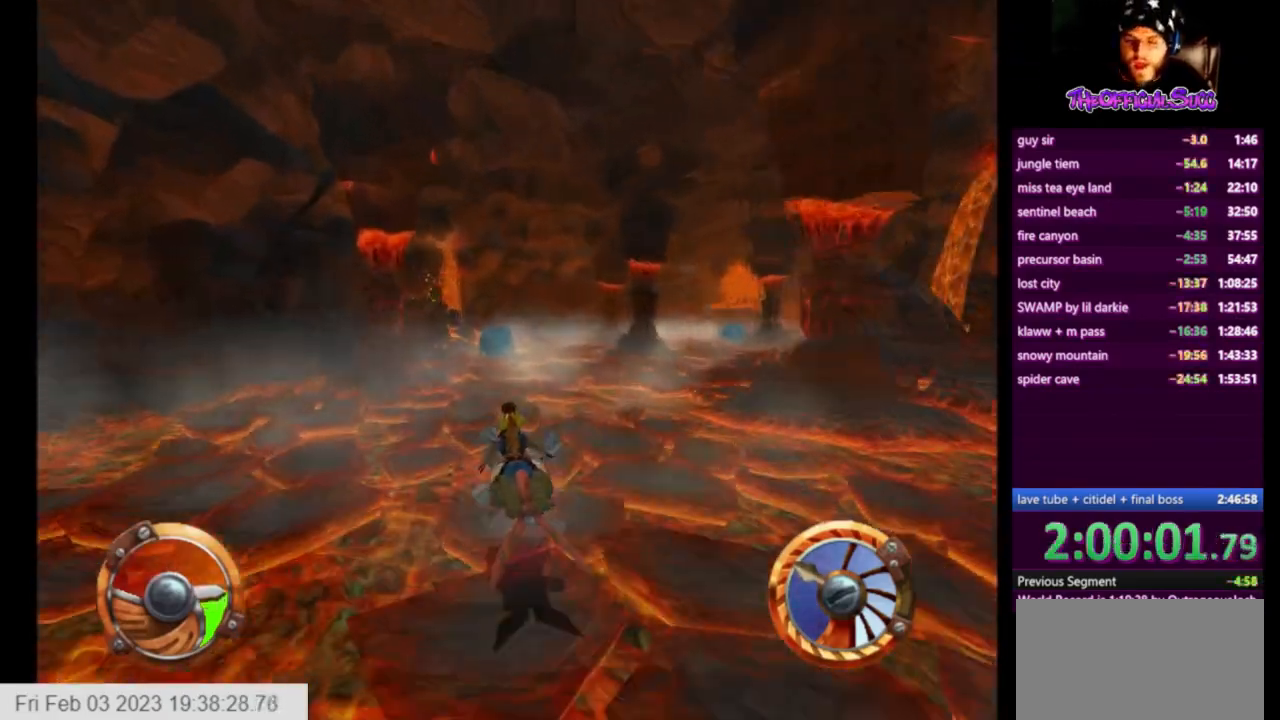
{"buttons": ["CROSS"], "left_stick": "right", "right_stick": "center", "events": []}